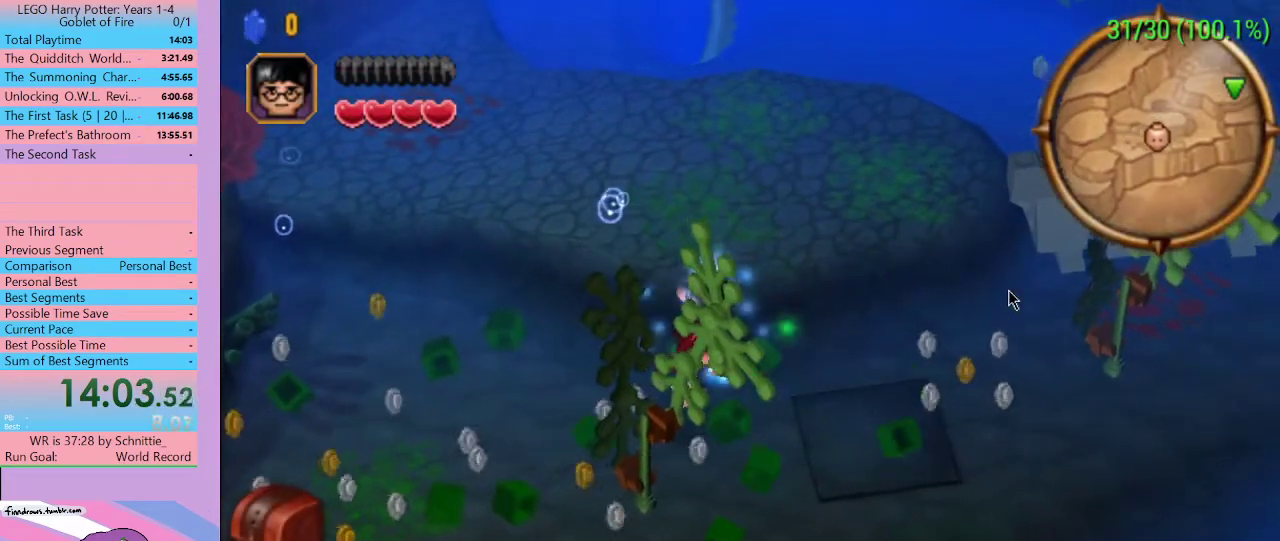
Gameplay with a controller (Xbox layout); each line is a JSON object with the inputs held at the frame after it. "events" lists button and stick changes between this image and that frame as [ms after this image, input, new state], when the widget could be followed in between. Not read: L3 R3.
{"buttons": [], "left_stick": "right", "right_stick": "center", "events": [[267, "left_stick", "right"]]}
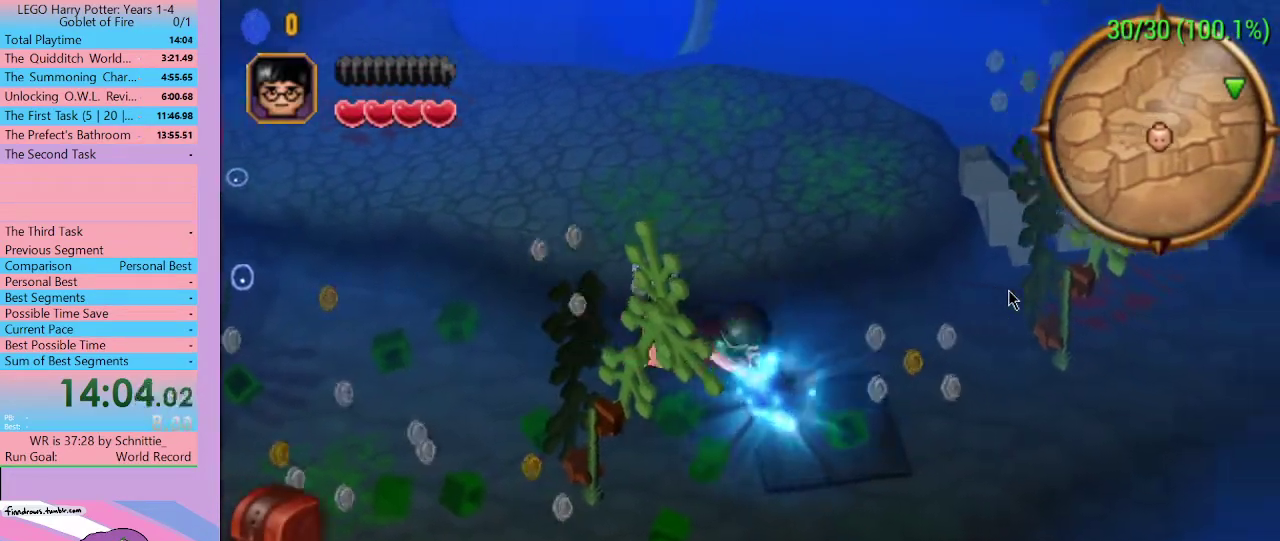
{"buttons": [], "left_stick": "up-right", "right_stick": "center", "events": [[67, "left_stick", "down"], [100, "X", "down"], [167, "left_stick", "down-left"], [267, "X", "up"], [367, "left_stick", "down-right"], [433, "left_stick", "up-right"]]}
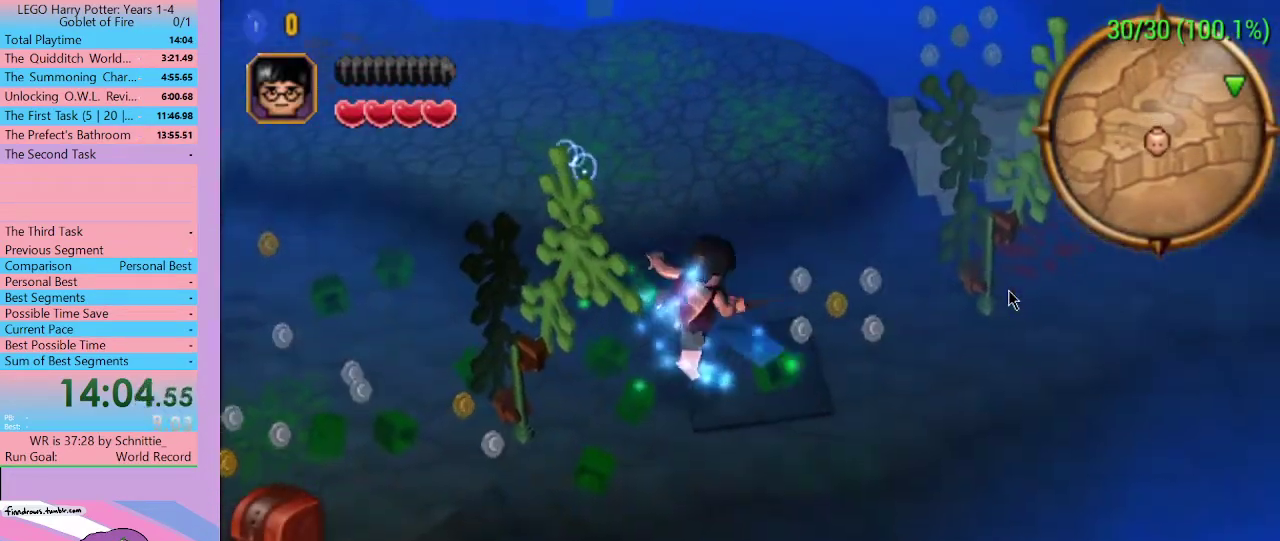
{"buttons": [], "left_stick": "up-right", "right_stick": "center", "events": [[367, "X", "down"], [467, "X", "up"]]}
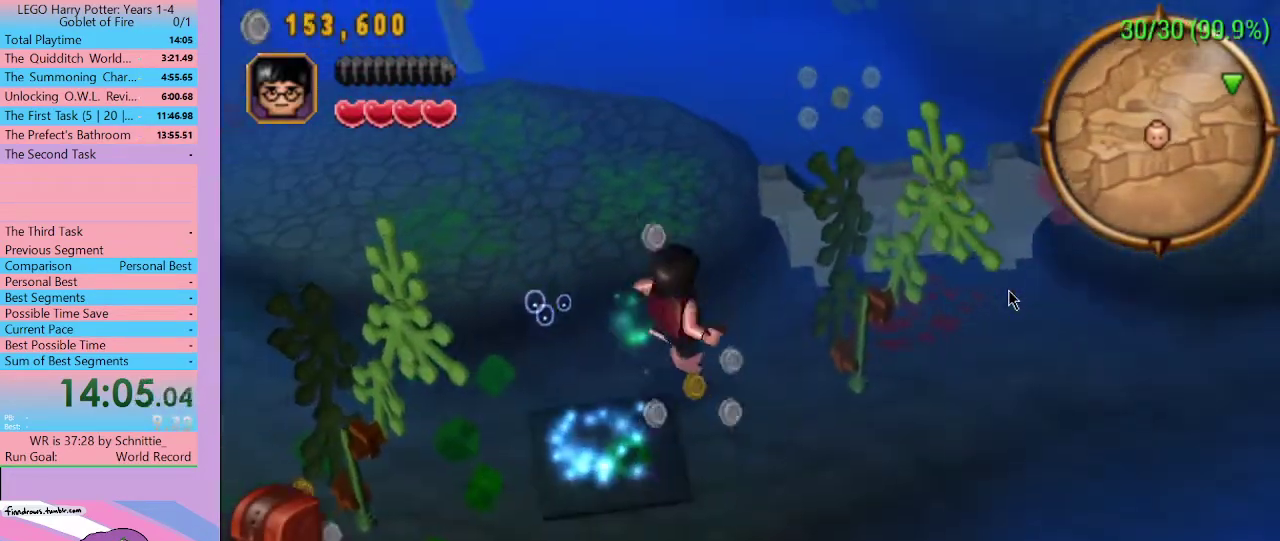
{"buttons": [], "left_stick": "up-right", "right_stick": "center", "events": []}
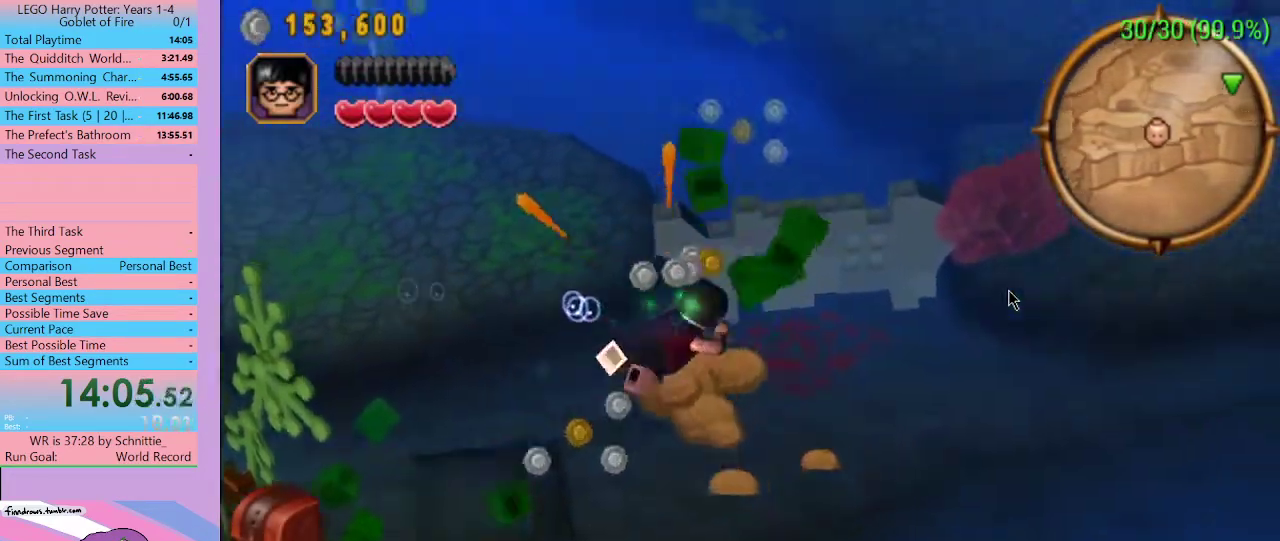
{"buttons": [], "left_stick": "up", "right_stick": "center", "events": [[100, "X", "down"], [233, "X", "up"], [267, "left_stick", "up"]]}
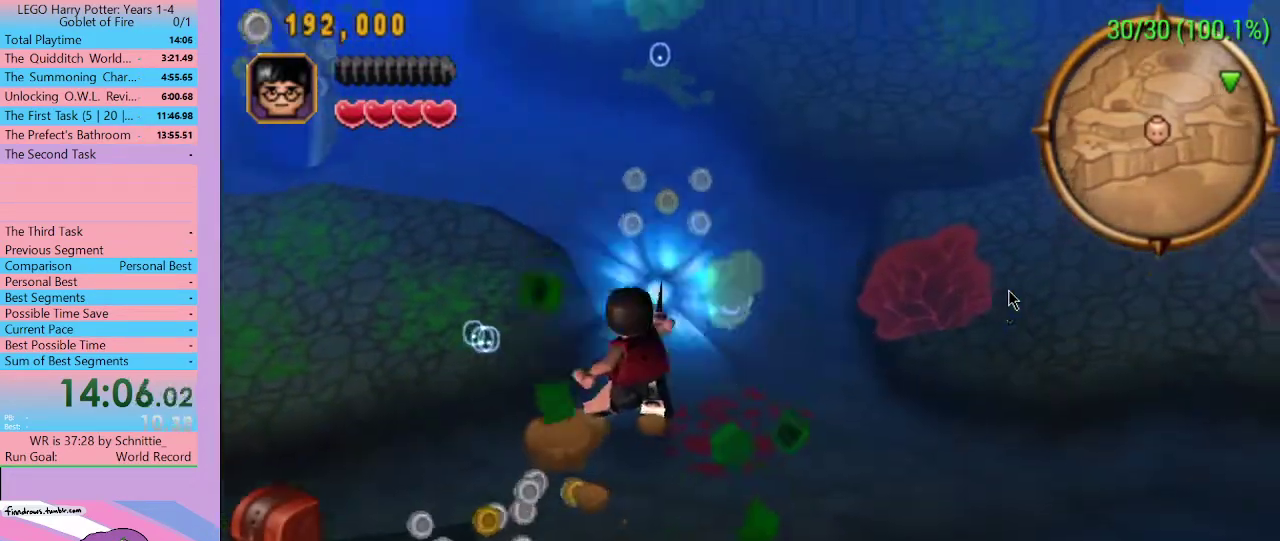
{"buttons": [], "left_stick": "up", "right_stick": "center", "events": []}
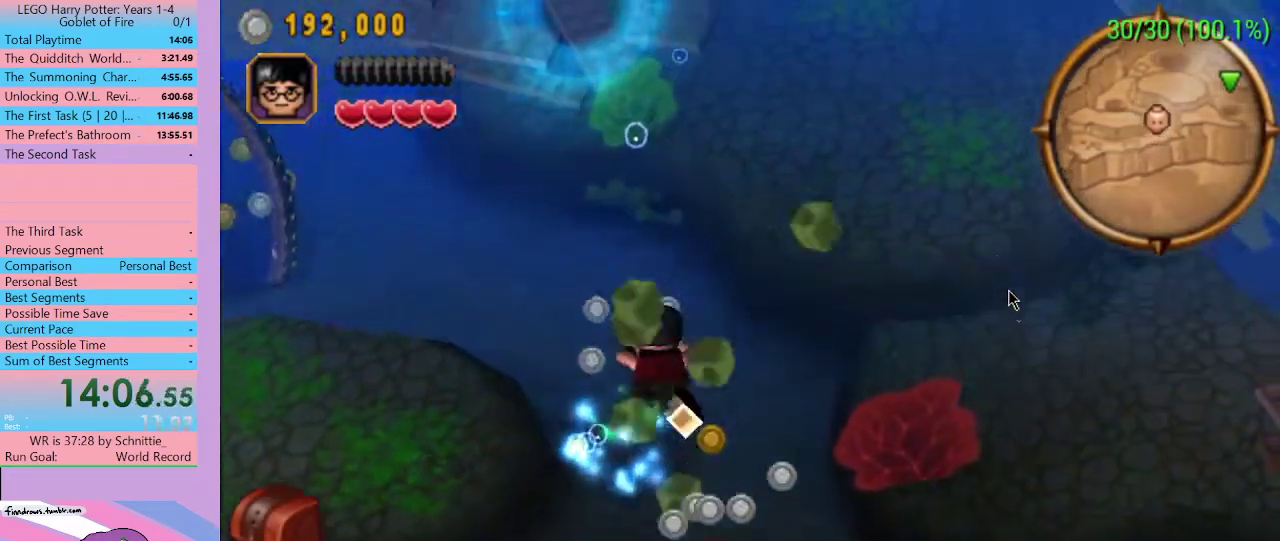
{"buttons": [], "left_stick": "center", "right_stick": "center", "events": [[167, "left_stick", "up-left"], [300, "A", "down"], [333, "left_stick", "center"], [400, "A", "up"]]}
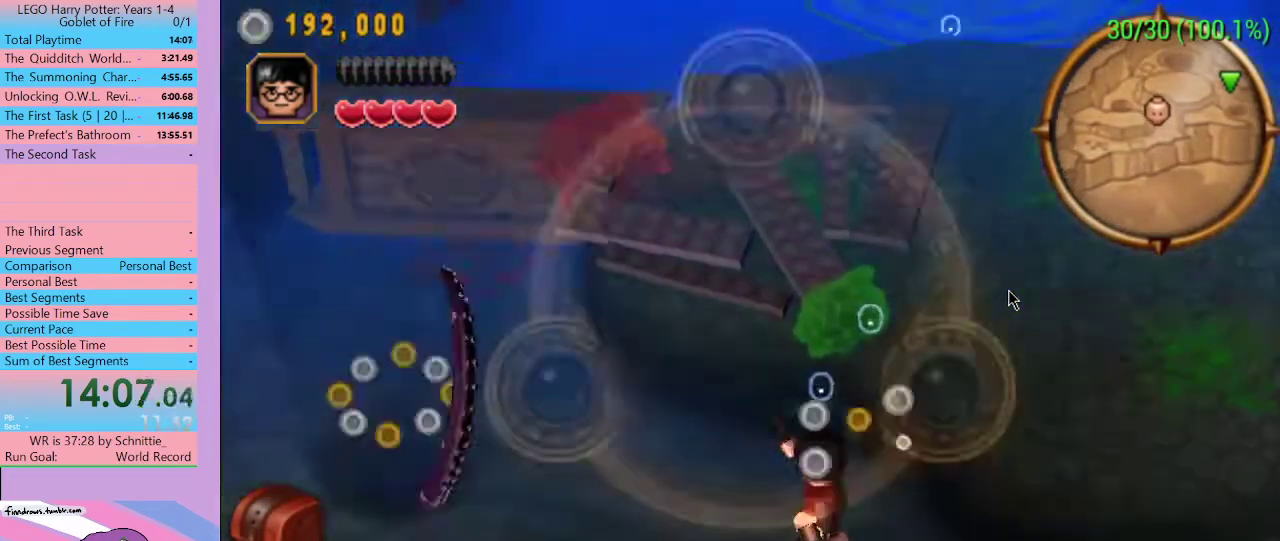
{"buttons": [], "left_stick": "center", "right_stick": "center", "events": [[100, "B", "down"], [167, "B", "up"]]}
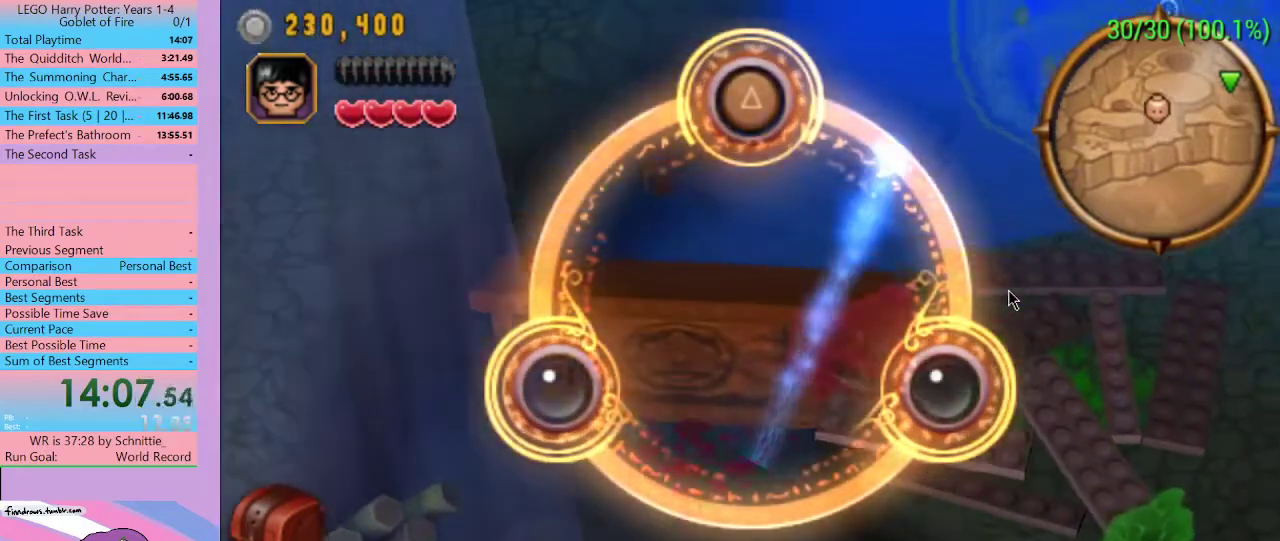
{"buttons": [], "left_stick": "up-left", "right_stick": "center", "events": [[33, "A", "down"], [200, "A", "up"], [333, "left_stick", "up-left"]]}
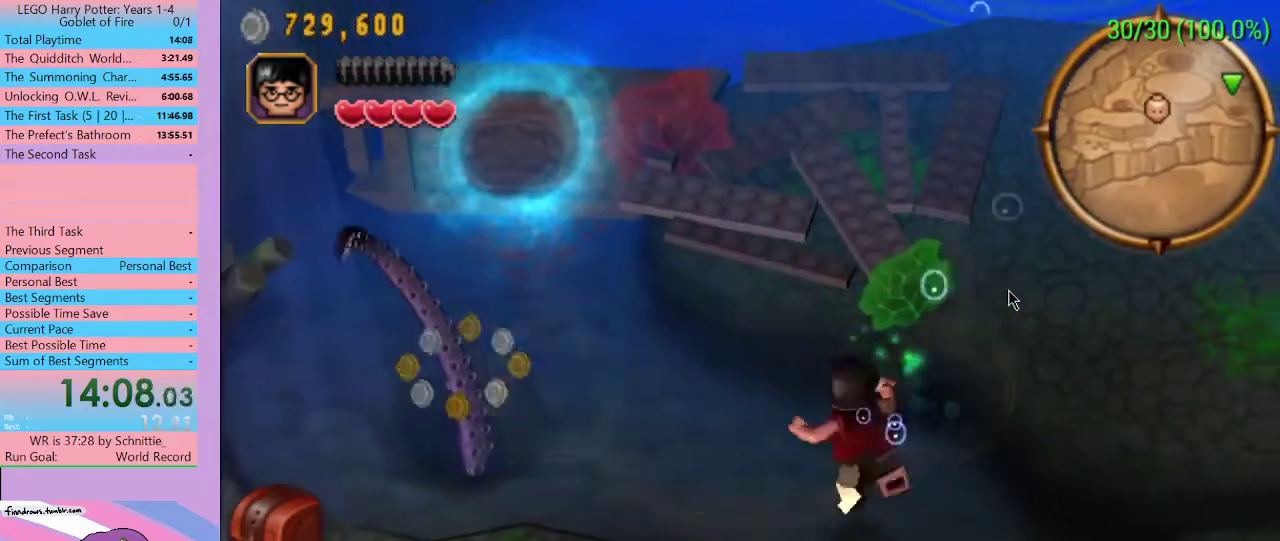
{"buttons": [], "left_stick": "up-left", "right_stick": "center", "events": []}
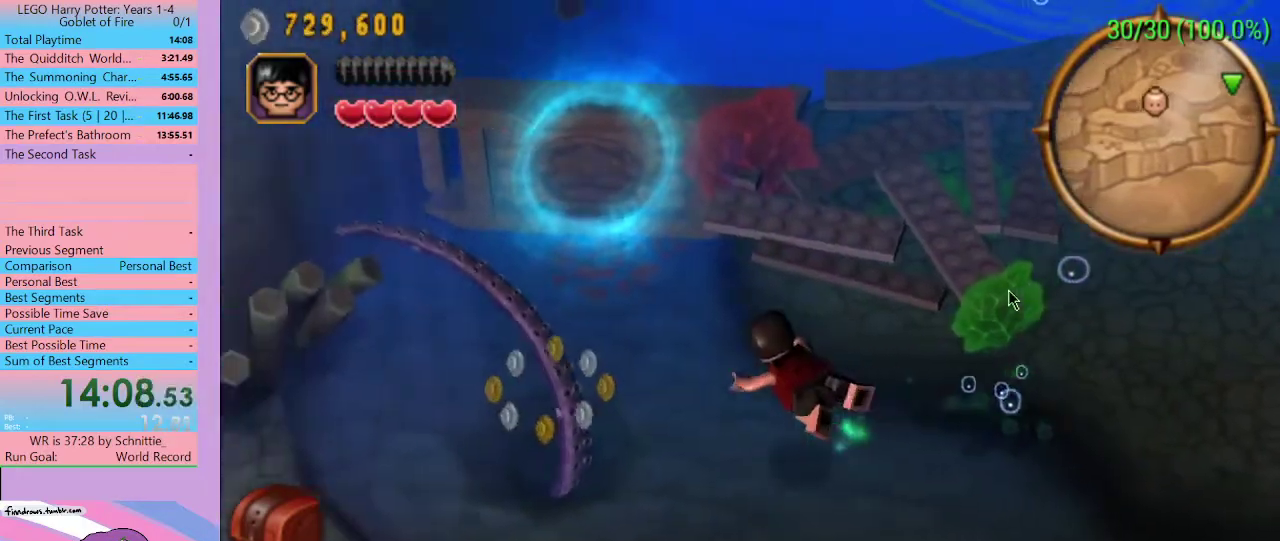
{"buttons": [], "left_stick": "up-left", "right_stick": "center", "events": [[133, "A", "down"], [267, "A", "up"], [400, "Y", "down"], [467, "Y", "up"]]}
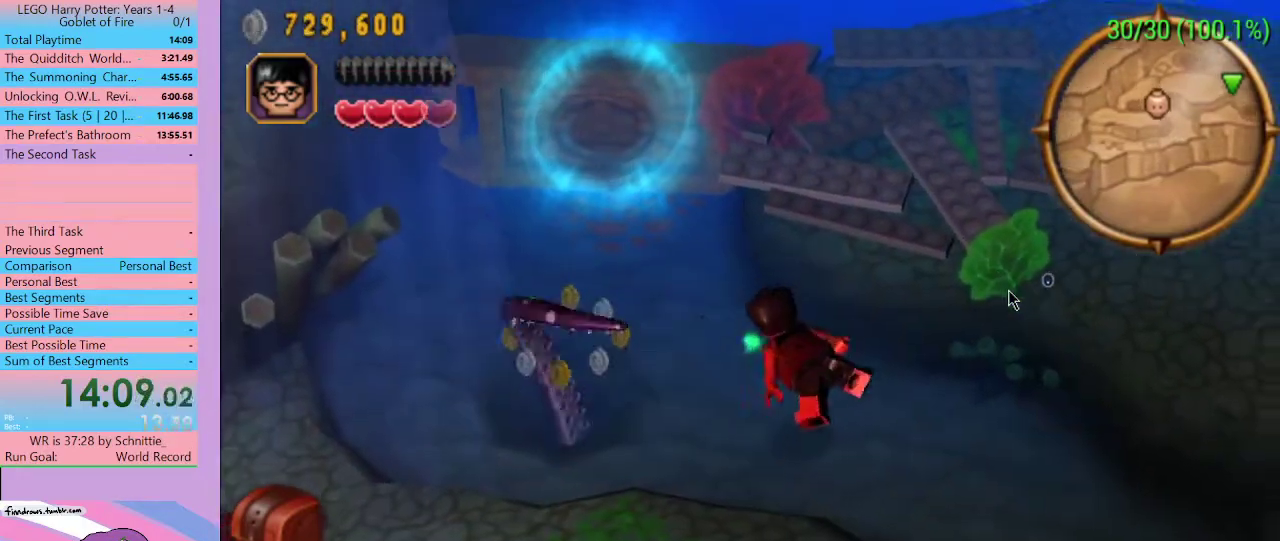
{"buttons": [], "left_stick": "up-left", "right_stick": "center", "events": []}
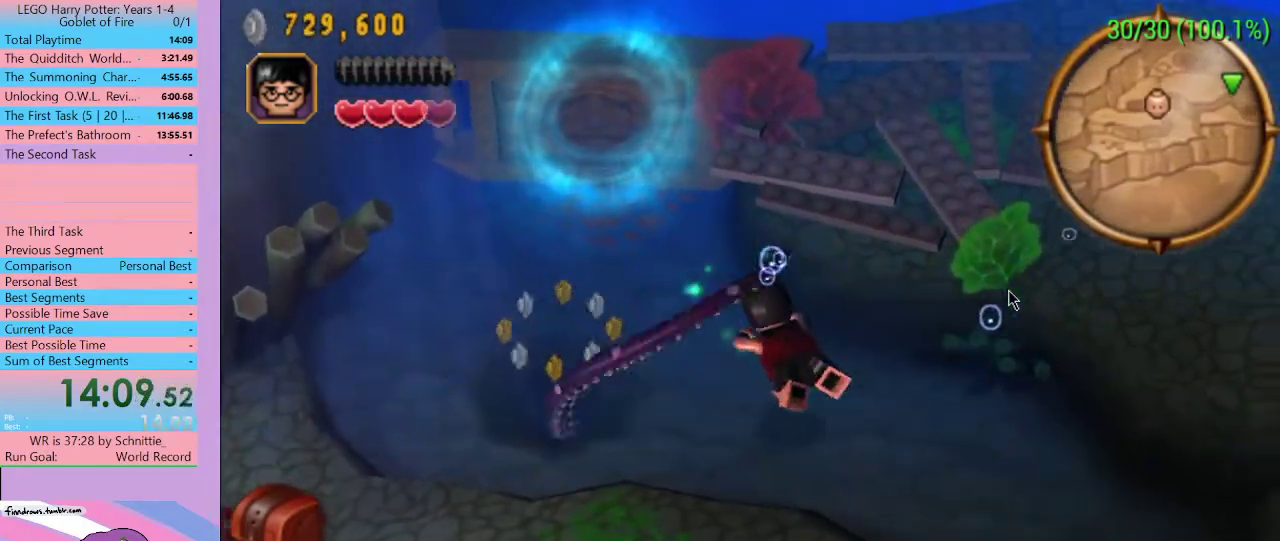
{"buttons": [], "left_stick": "up-left", "right_stick": "center", "events": []}
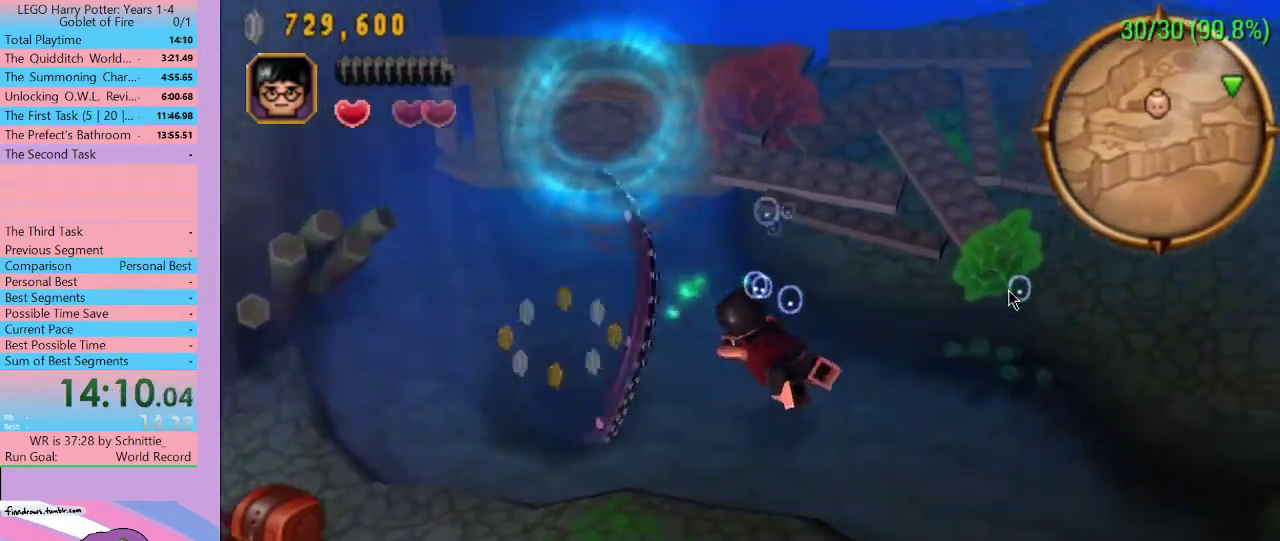
{"buttons": ["A"], "left_stick": "center", "right_stick": "center", "events": [[267, "left_stick", "center"], [433, "A", "down"]]}
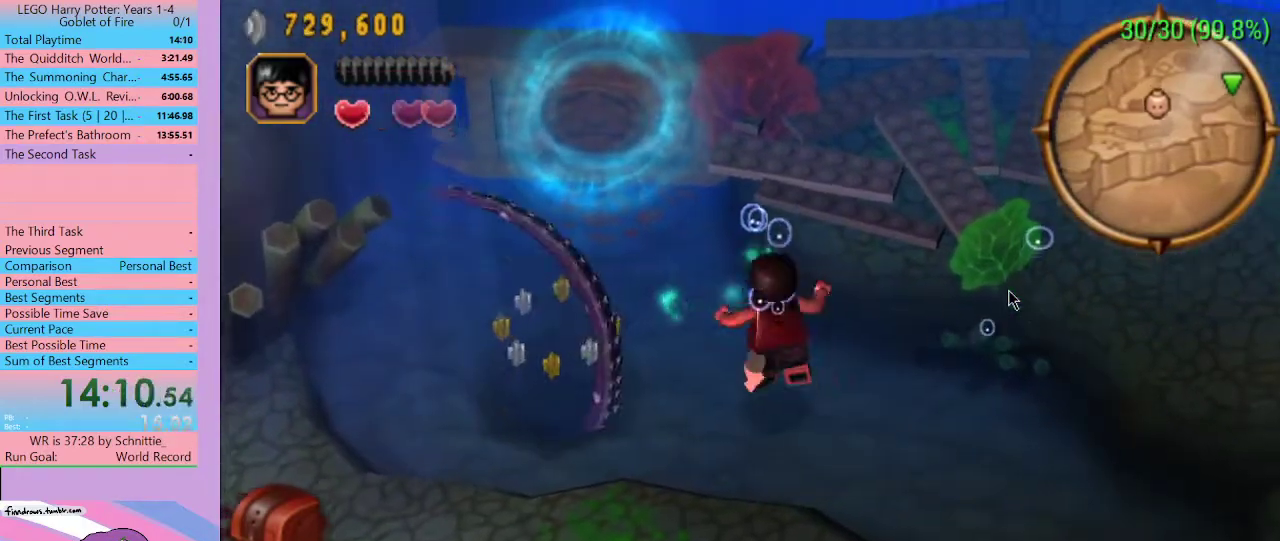
{"buttons": [], "left_stick": "center", "right_stick": "center", "events": [[67, "A", "up"], [67, "left_stick", "right"], [167, "left_stick", "up-right"], [467, "left_stick", "center"]]}
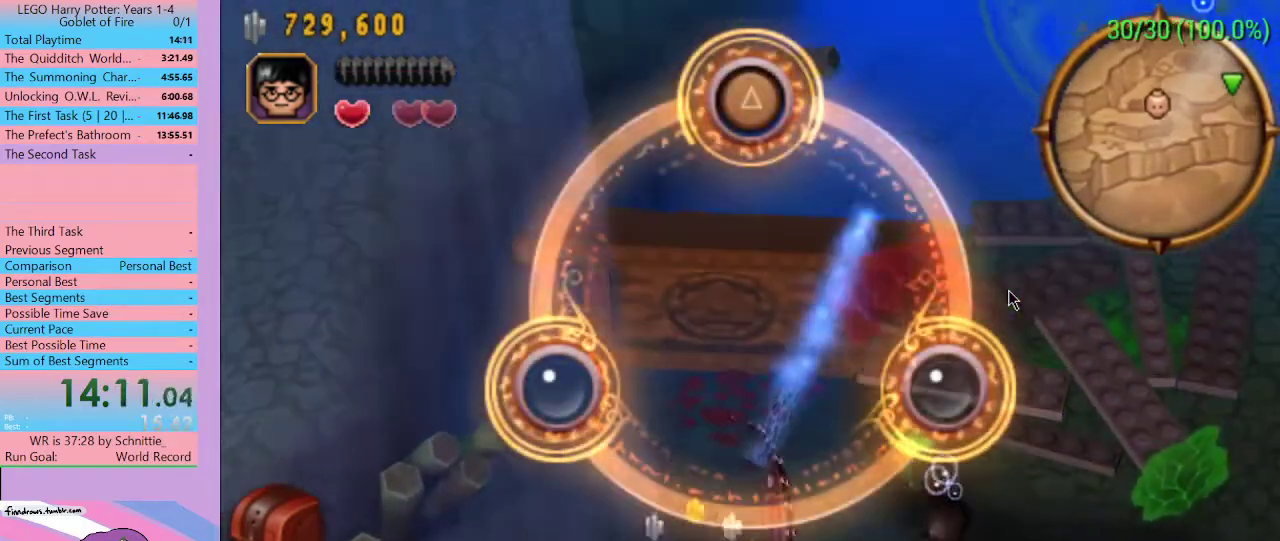
{"buttons": [], "left_stick": "center", "right_stick": "center", "events": [[200, "Y", "down"], [300, "Y", "up"], [367, "Y", "down"], [433, "Y", "up"]]}
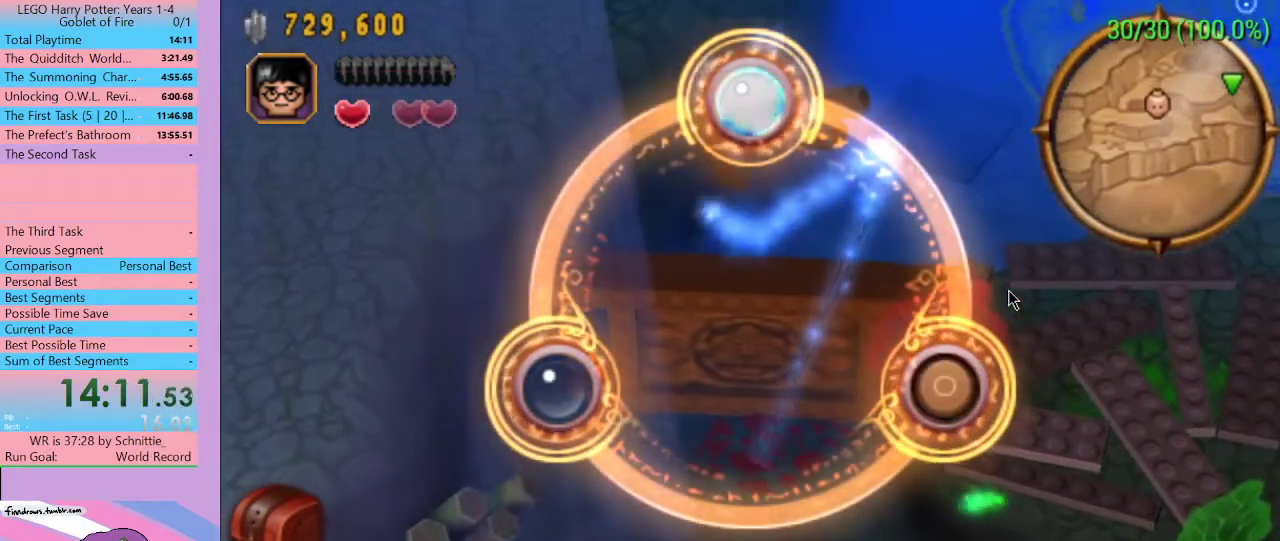
{"buttons": [], "left_stick": "center", "right_stick": "center", "events": [[100, "B", "down"], [233, "B", "up"]]}
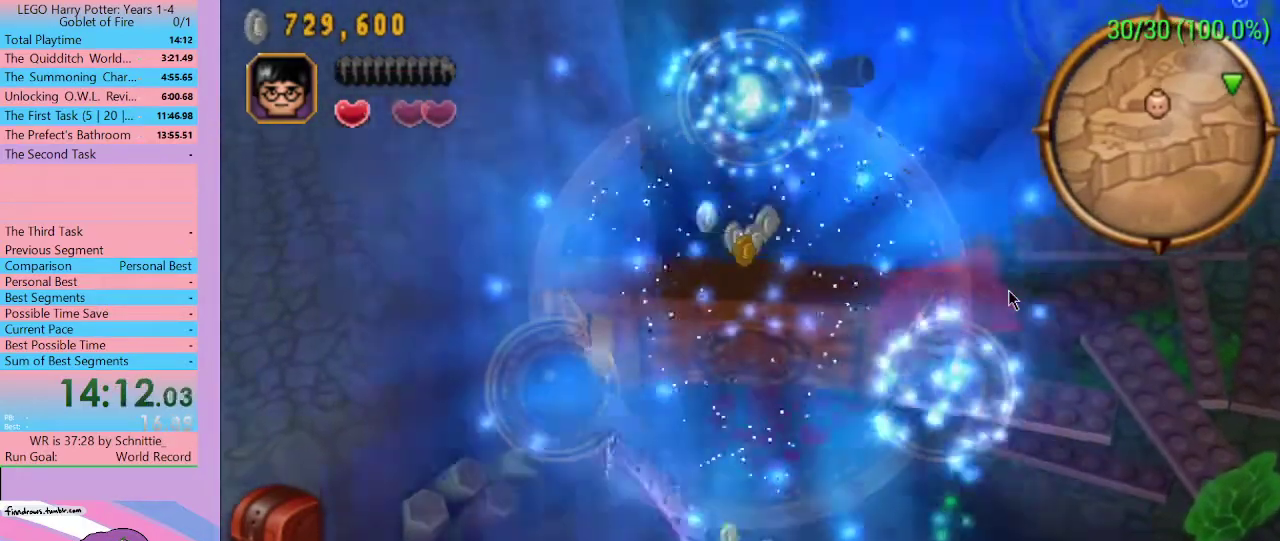
{"buttons": [], "left_stick": "right", "right_stick": "center", "events": [[433, "left_stick", "right"]]}
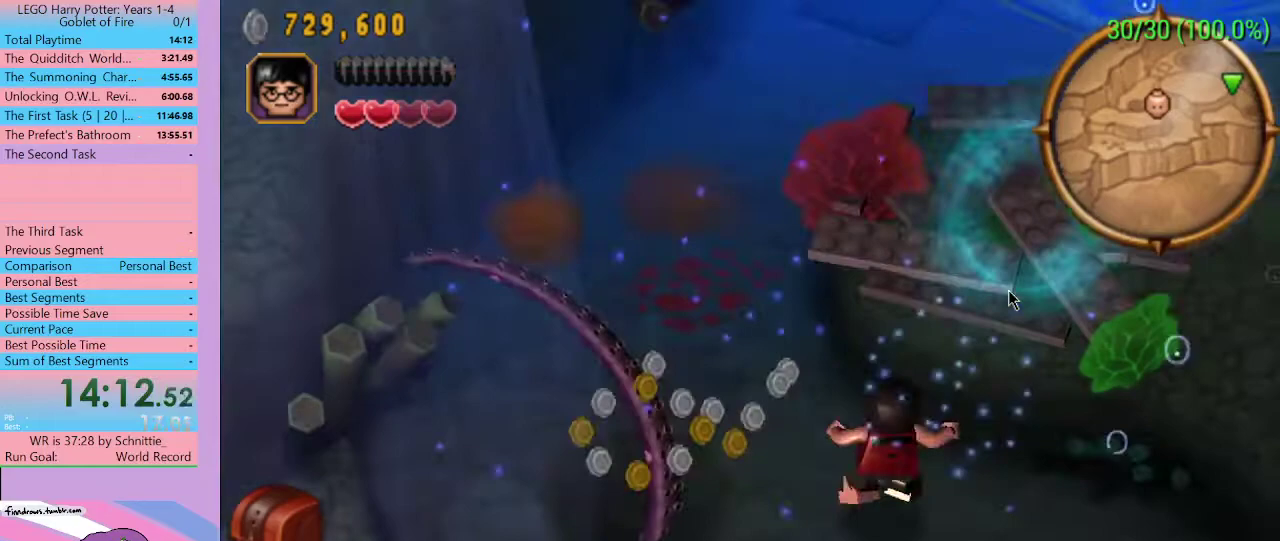
{"buttons": ["B"], "left_stick": "center", "right_stick": "center", "events": [[300, "A", "down"], [333, "left_stick", "up"], [400, "A", "up"], [433, "left_stick", "center"], [467, "B", "down"]]}
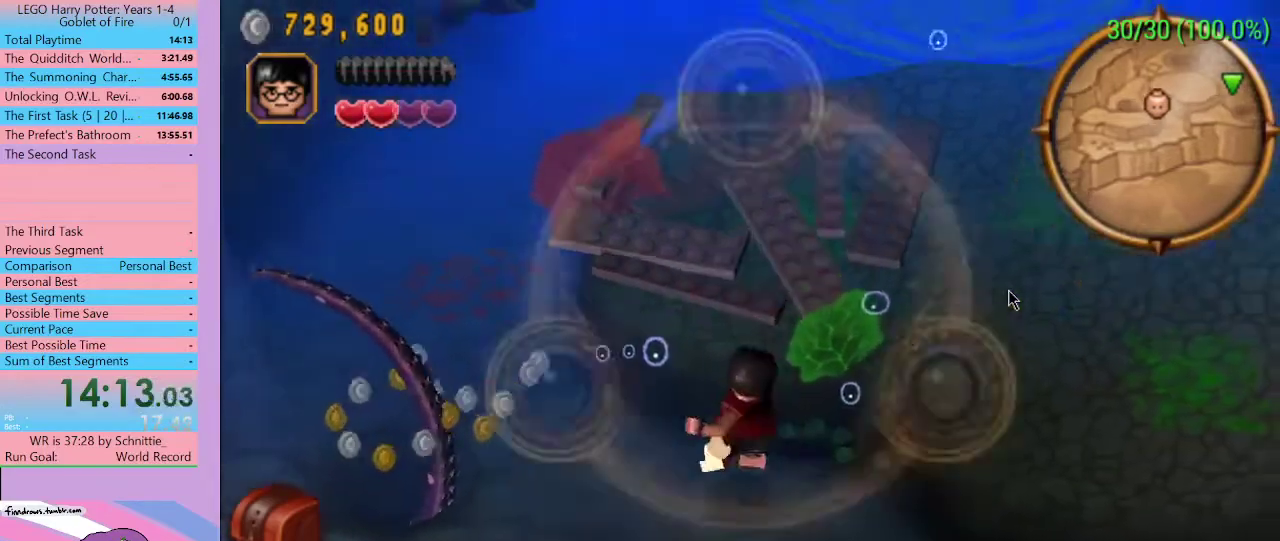
{"buttons": [], "left_stick": "center", "right_stick": "center", "events": [[33, "B", "up"], [133, "B", "down"], [200, "B", "up"], [233, "B", "down"], [333, "B", "up"]]}
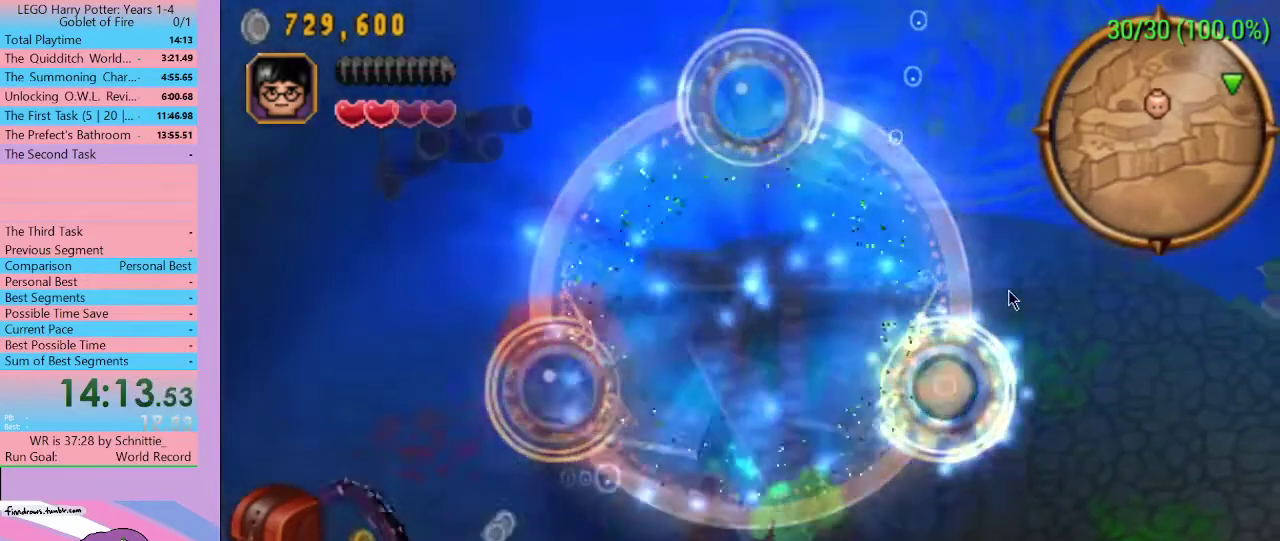
{"buttons": [], "left_stick": "center", "right_stick": "center", "events": []}
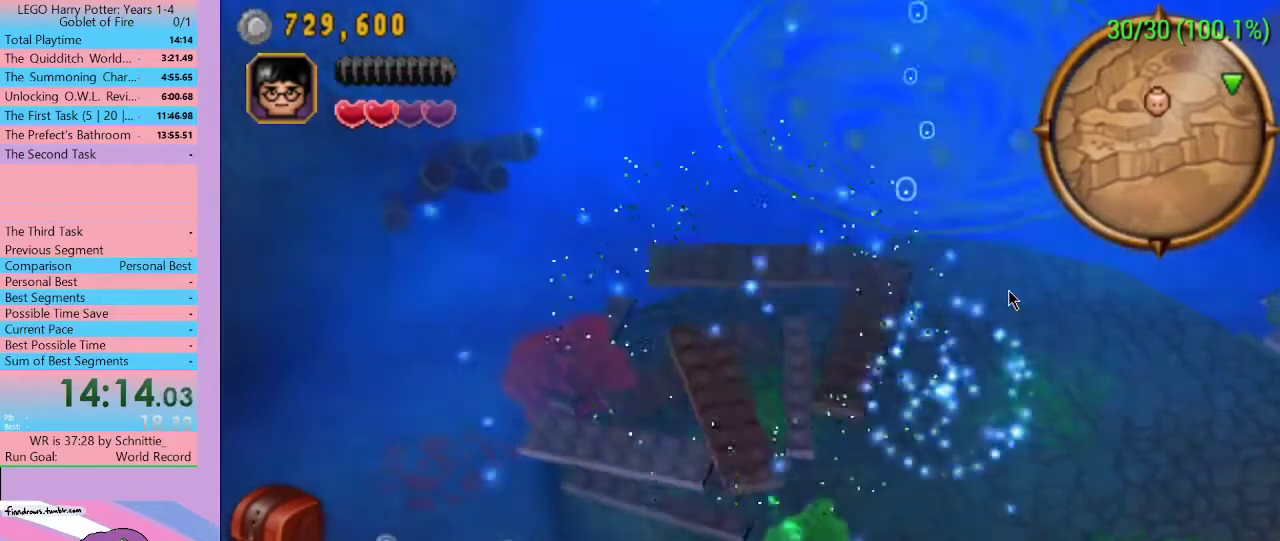
{"buttons": [], "left_stick": "center", "right_stick": "center", "events": []}
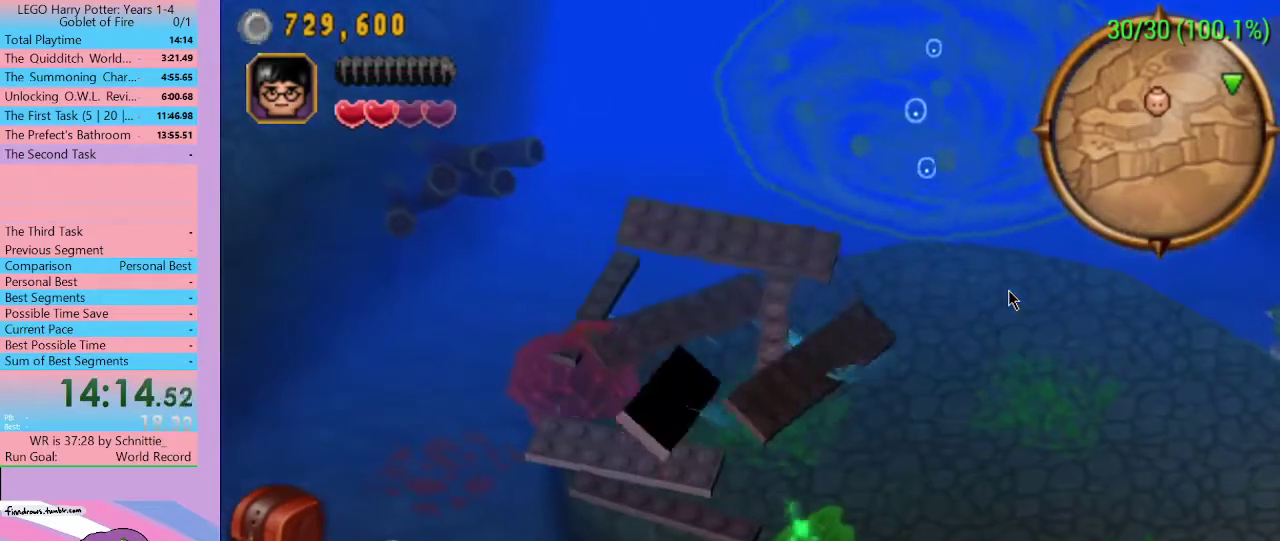
{"buttons": [], "left_stick": "center", "right_stick": "center", "events": []}
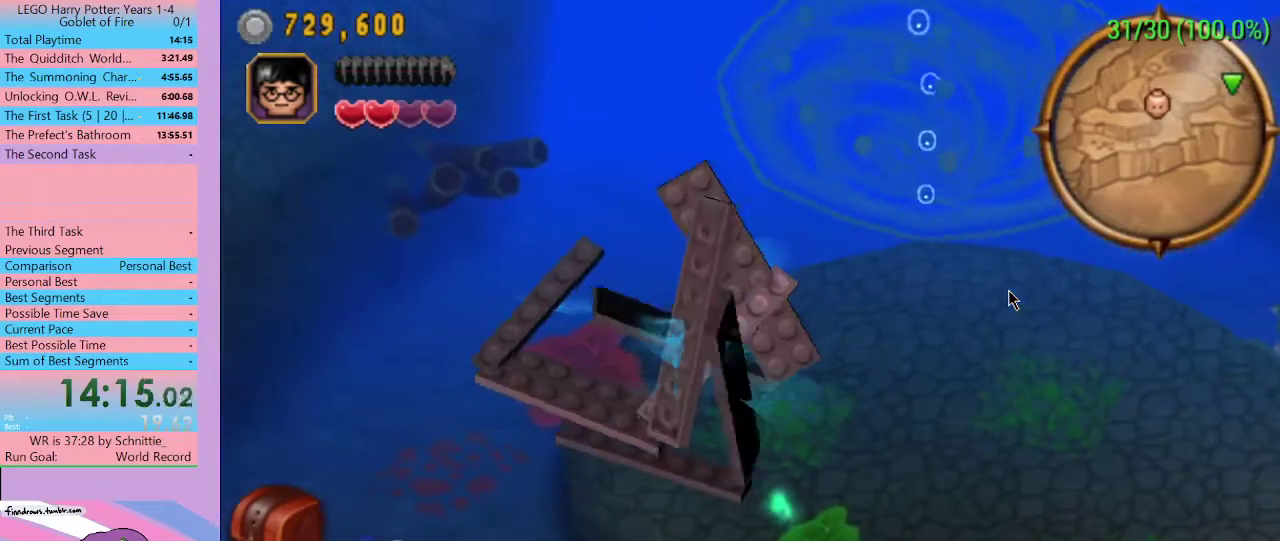
{"buttons": [], "left_stick": "center", "right_stick": "center", "events": []}
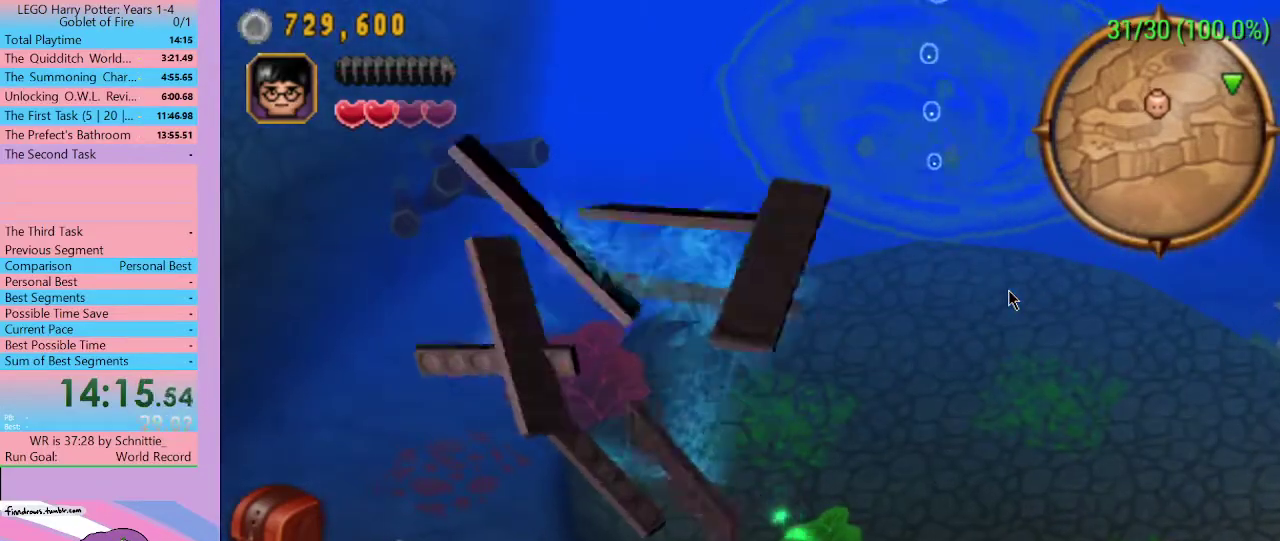
{"buttons": [], "left_stick": "center", "right_stick": "center", "events": []}
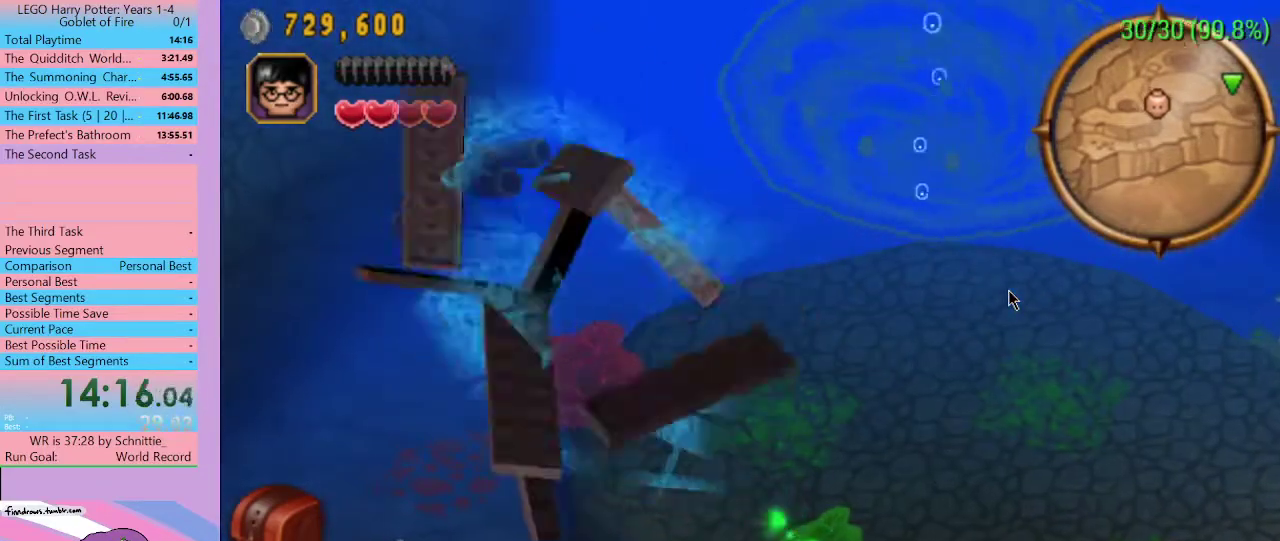
{"buttons": [], "left_stick": "center", "right_stick": "center", "events": []}
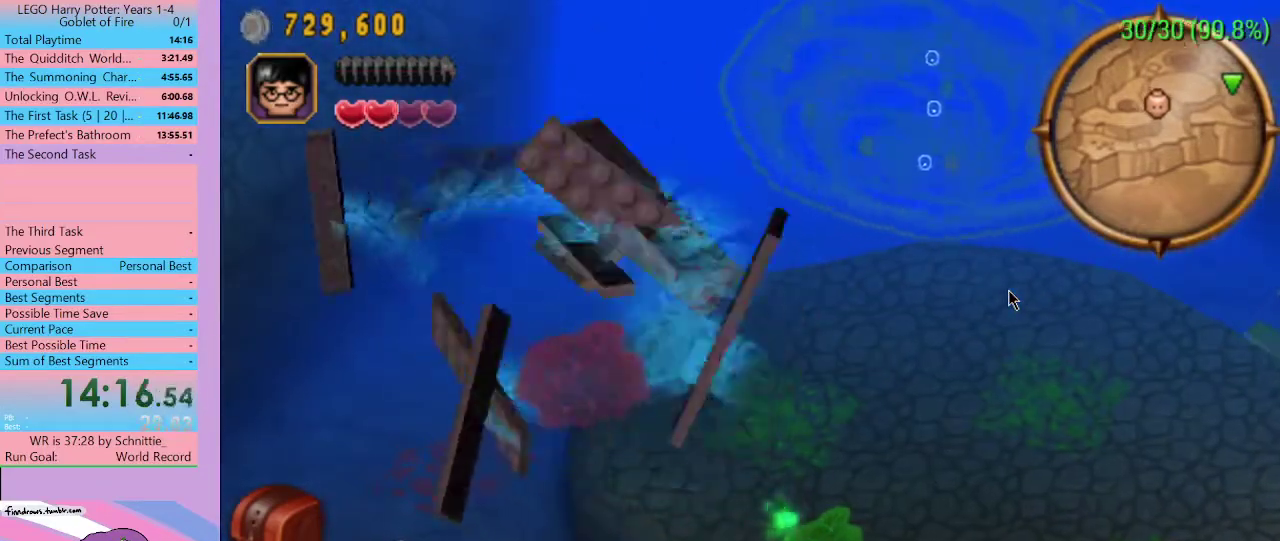
{"buttons": [], "left_stick": "center", "right_stick": "center", "events": []}
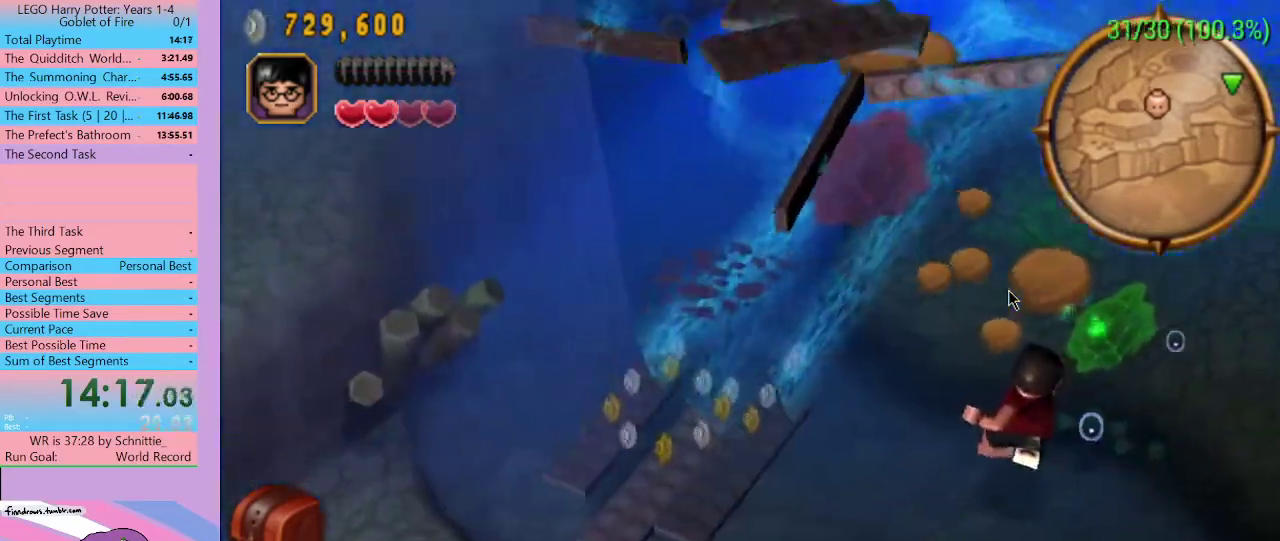
{"buttons": [], "left_stick": "up-left", "right_stick": "center", "events": [[33, "left_stick", "up-left"]]}
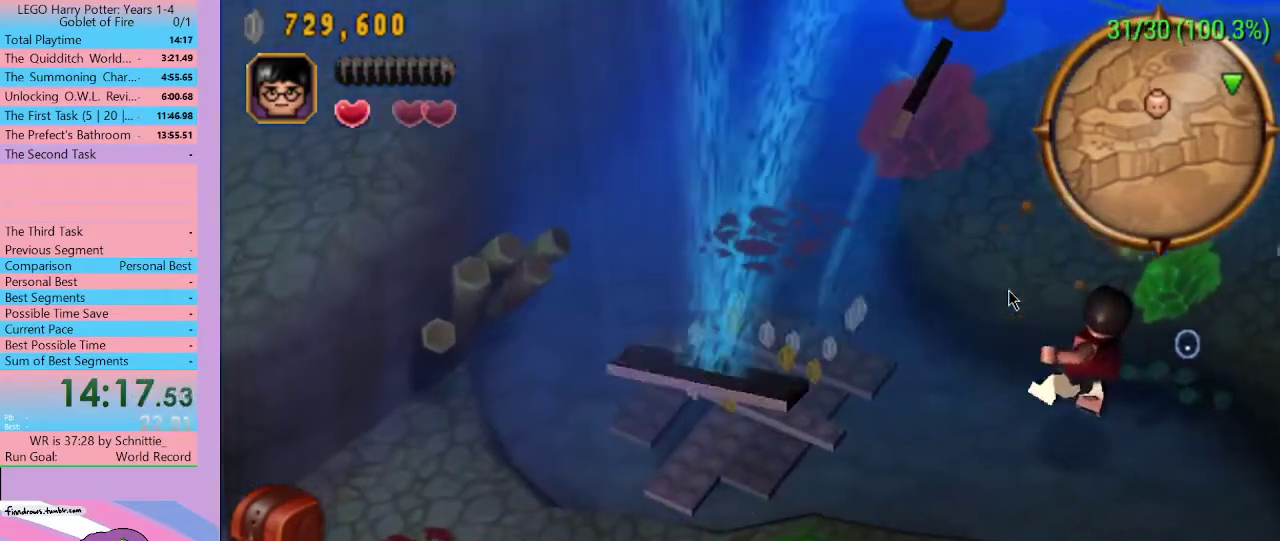
{"buttons": [], "left_stick": "up-left", "right_stick": "center", "events": []}
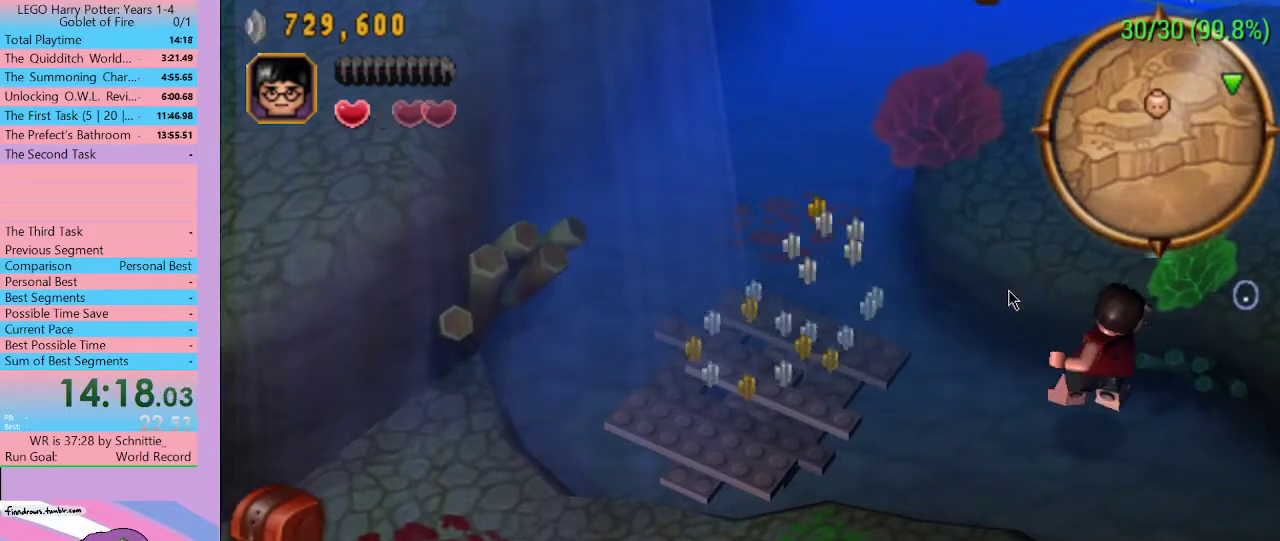
{"buttons": [], "left_stick": "up-left", "right_stick": "center", "events": []}